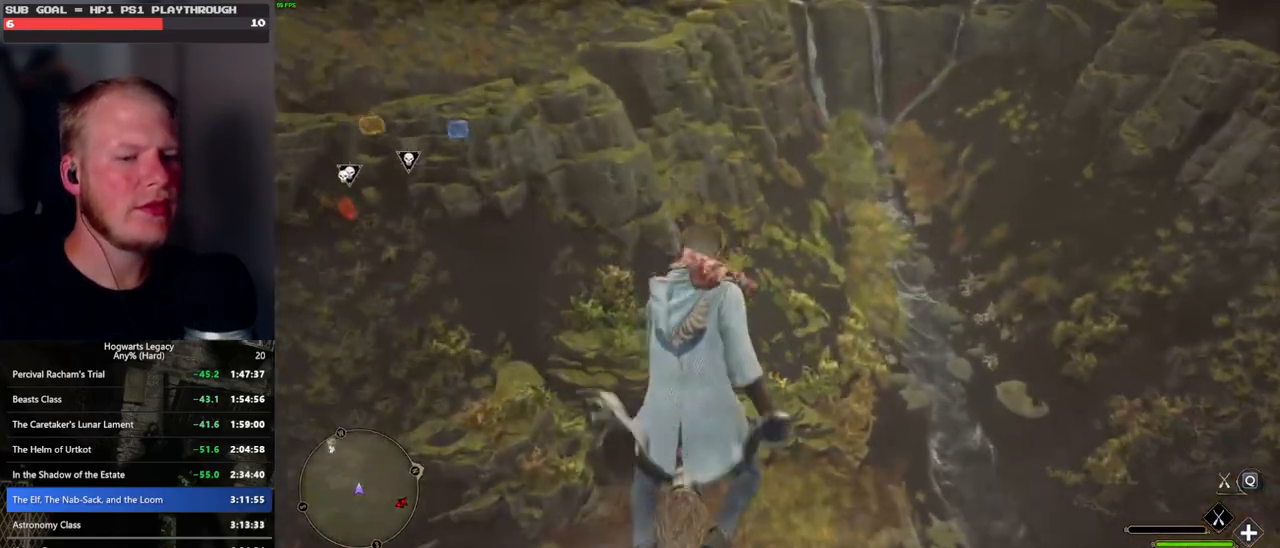
Gameplay with keyboard and mouse; each line is a JSON object with the keys and mouse buttons held at the frame after it. "events" lists presses ("down") and releases ("up") of ".", "/", "0", "1", "2", "3", "4", "5", "6", "7", "8", "9", "a", "alt_l", "alt_r", "b", "backslash", "backspace", "c", "caps_lock", "comma", "ctrl_l", "ctrl_r", "d", "e", "equals", "escape", "f", "f1", "f10", "f11", "f12", "f2", "f3", "f4", "f5", "f6", "f7", "f8", "f9", "g", "h", "i", "j", "k", "l", "lbracket", "m", "minus", "n", "o", "p", "q", "quote", "r", "rbracket", "return", "s", "semicolon", "shift_l", "shift_r", "space", "super_l", "super_r", "t", "tab", "tilde", "u", "v", "w", "x", "y", "z", "mouse_left", "mouse_wheel", "mouse_right", "mouse_mb4" and "mouse_mb5" between this image and that frame as [ms after this image, input, new state], when the widget could be followed in between. "mouse_left", "mouse_wheel", "mouse_right", "mouse_mb4", "mouse_mb5" = the "left", "wheel", "right", "mb4", "mb5" buttons of the "mouse" list. No other keys are recorded. "wheel" means that the mouse wheel is clicked or scrolled. Mouse movement is not recorded.
{"keys": ["w"], "mouse": ["left"], "events": [[67, "mouse_left", "up"], [150, "mouse_left", "down"], [500, "ctrl_l", "up"]]}
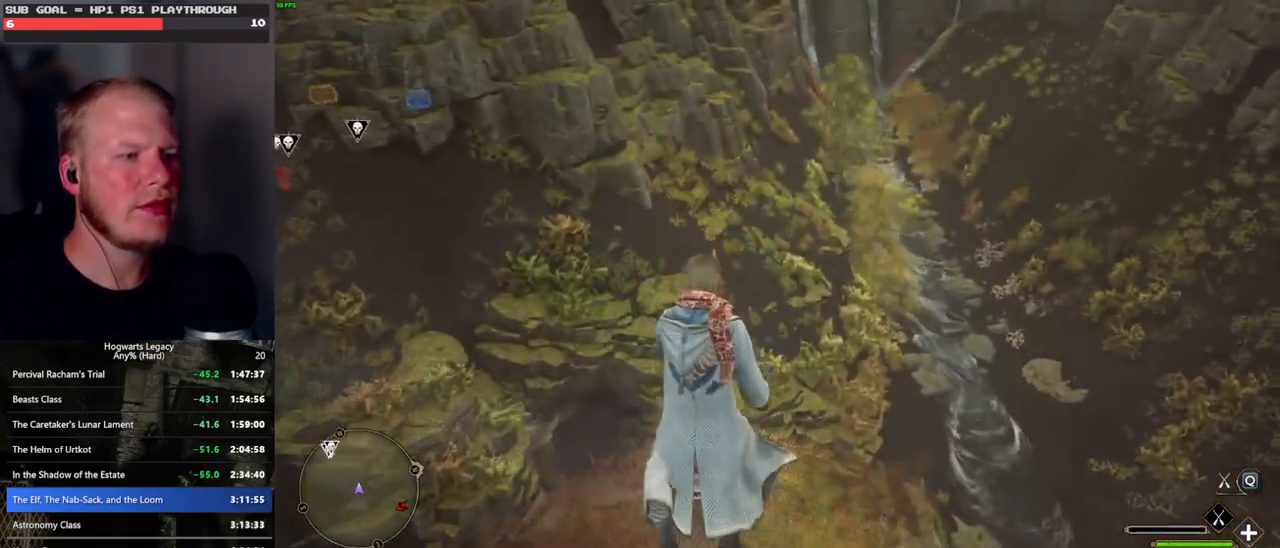
{"keys": ["w"], "mouse": ["left"], "events": [[283, "shift_l", "down"], [433, "shift_l", "up"]]}
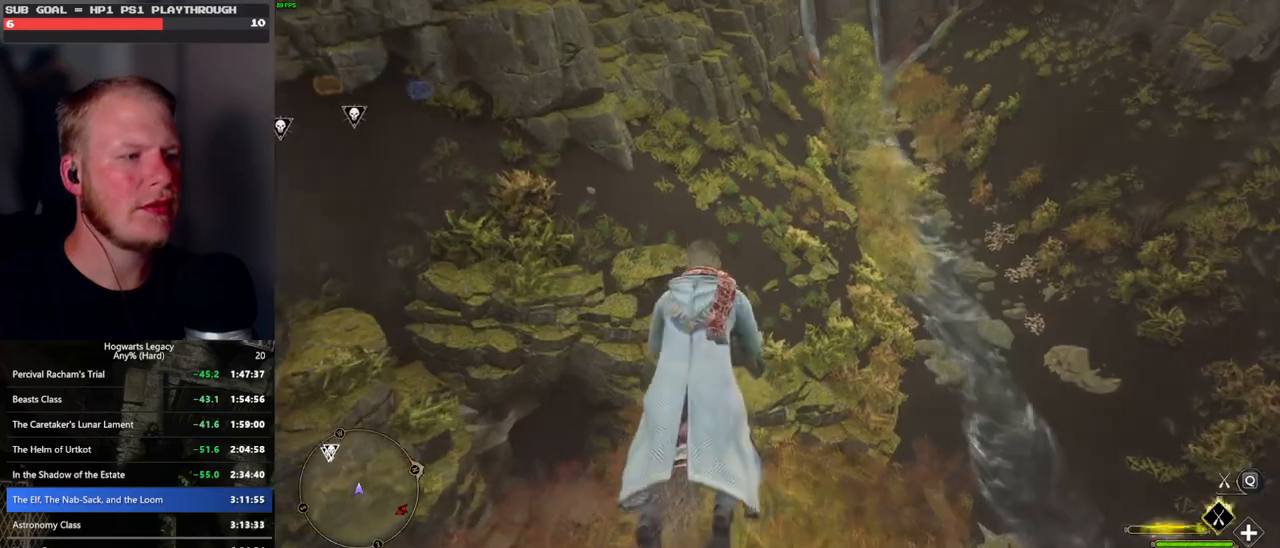
{"keys": ["shift_l", "w"], "mouse": ["left"], "events": [[267, "space", "down"], [417, "space", "up"], [450, "shift_l", "down"]]}
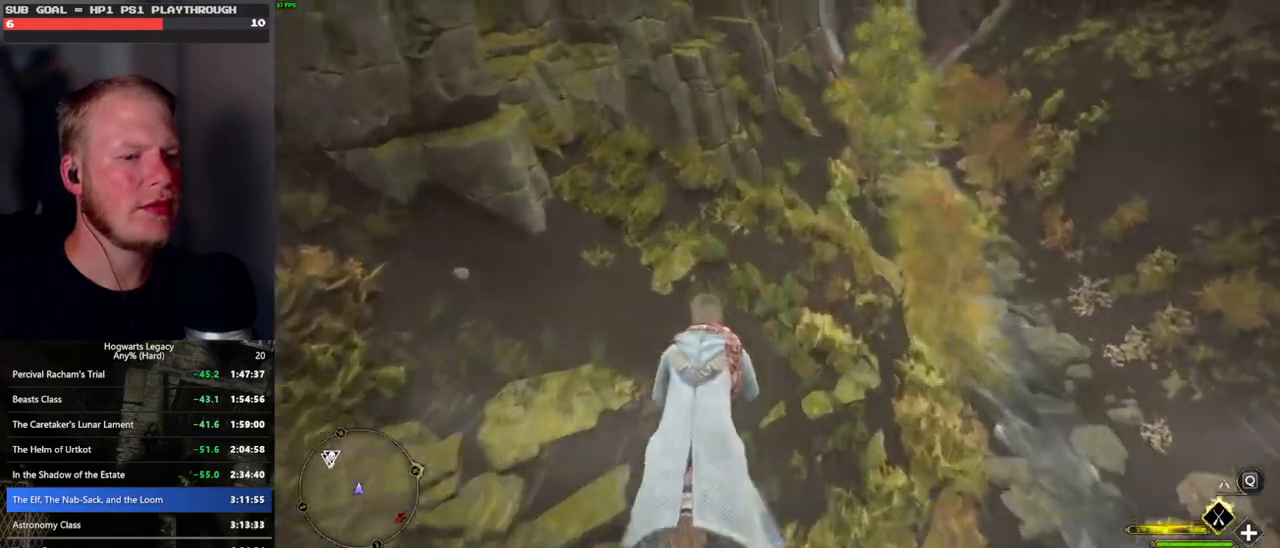
{"keys": ["space", "w"], "mouse": ["left"], "events": [[83, "shift_l", "up"], [183, "space", "down"]]}
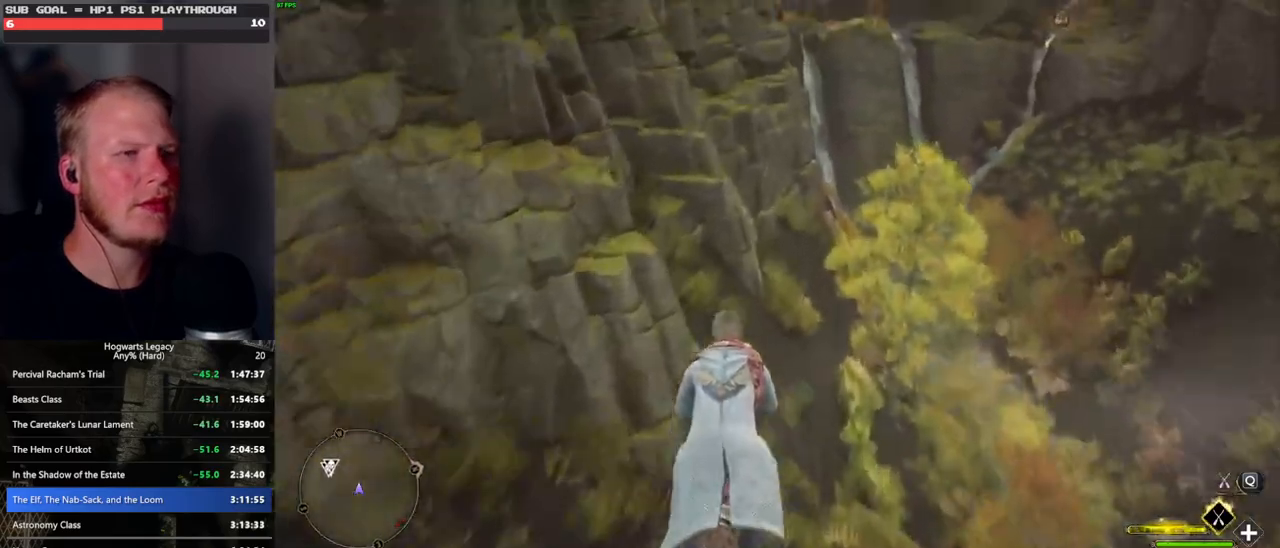
{"keys": ["space", "w"], "mouse": ["left"], "events": []}
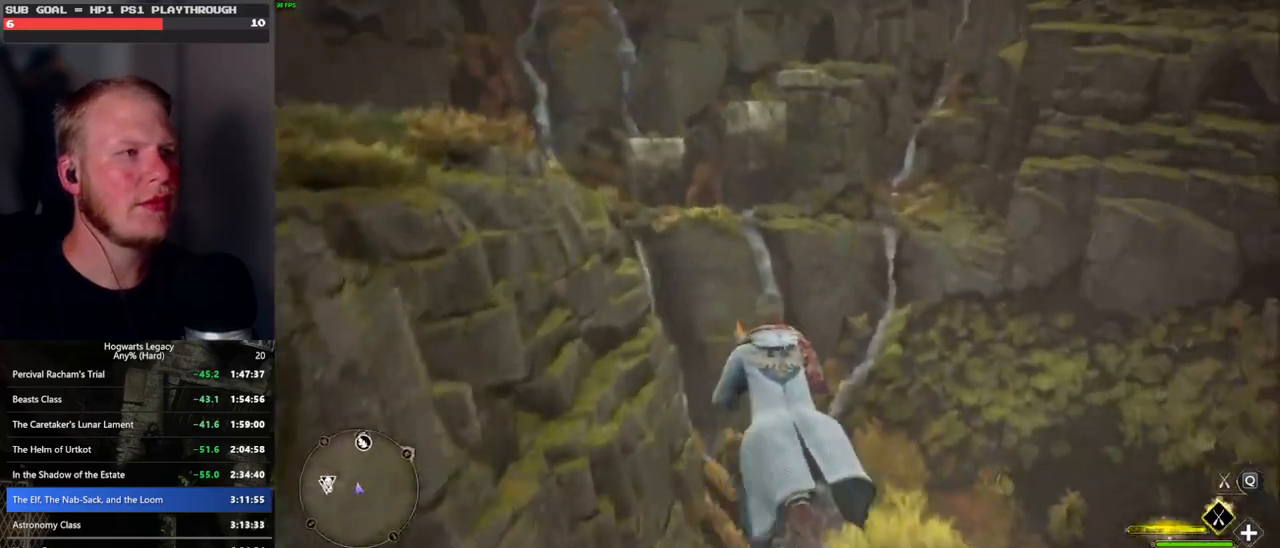
{"keys": ["w"], "mouse": ["left"], "events": [[17, "space", "up"], [250, "d", "down"], [400, "d", "up"]]}
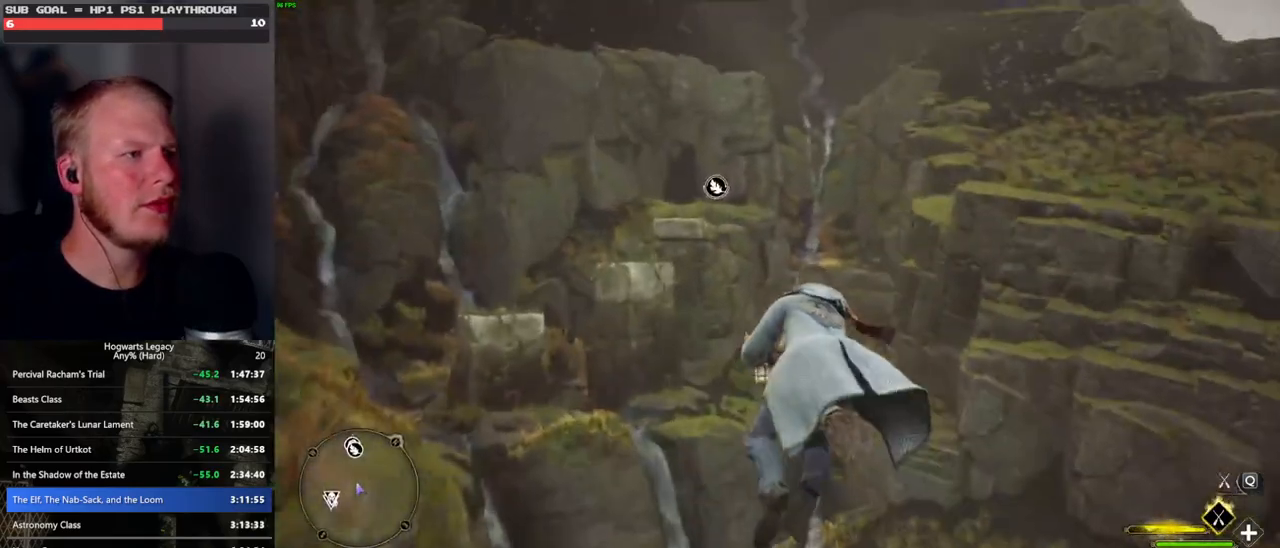
{"keys": ["space", "w"], "mouse": ["left"], "events": [[250, "space", "down"], [350, "space", "up"], [500, "space", "down"]]}
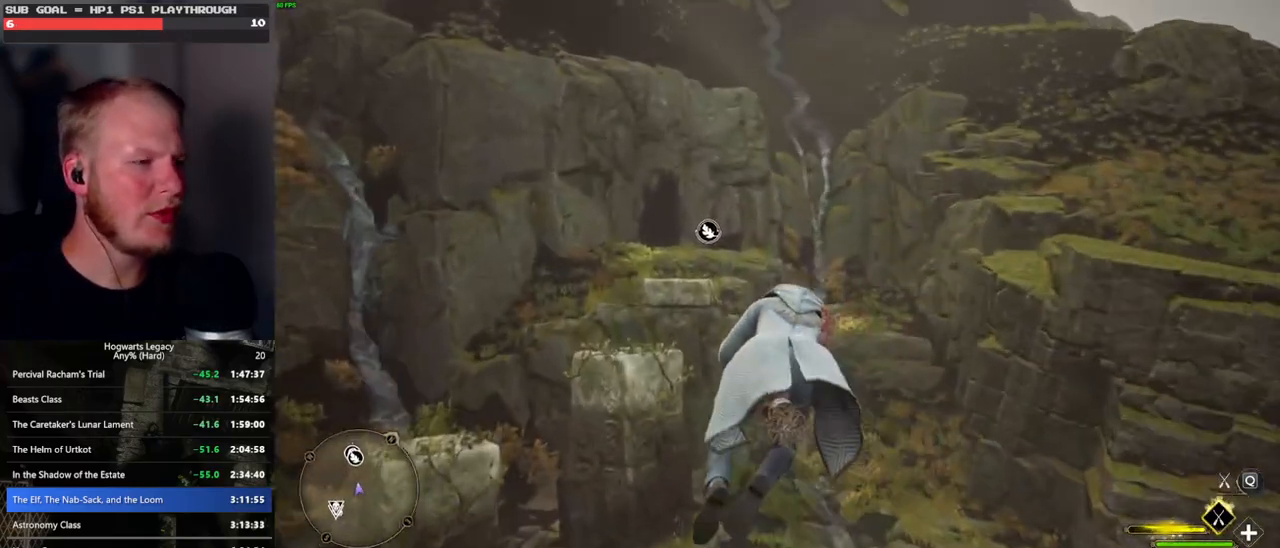
{"keys": ["w"], "mouse": ["left"], "events": [[67, "space", "up"]]}
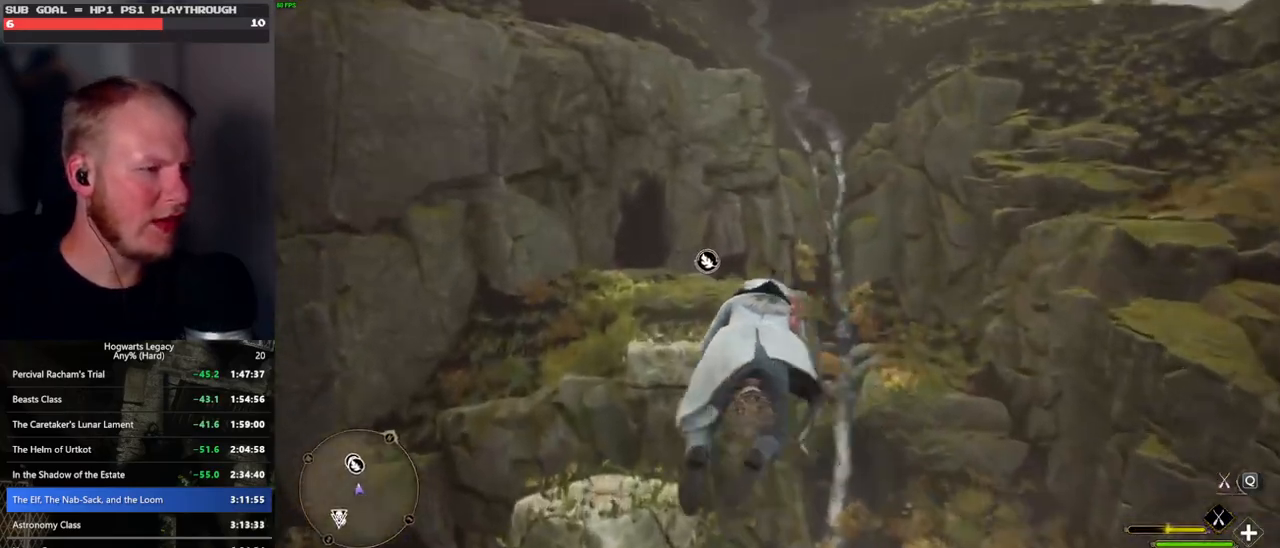
{"keys": ["w"], "mouse": ["left"], "events": []}
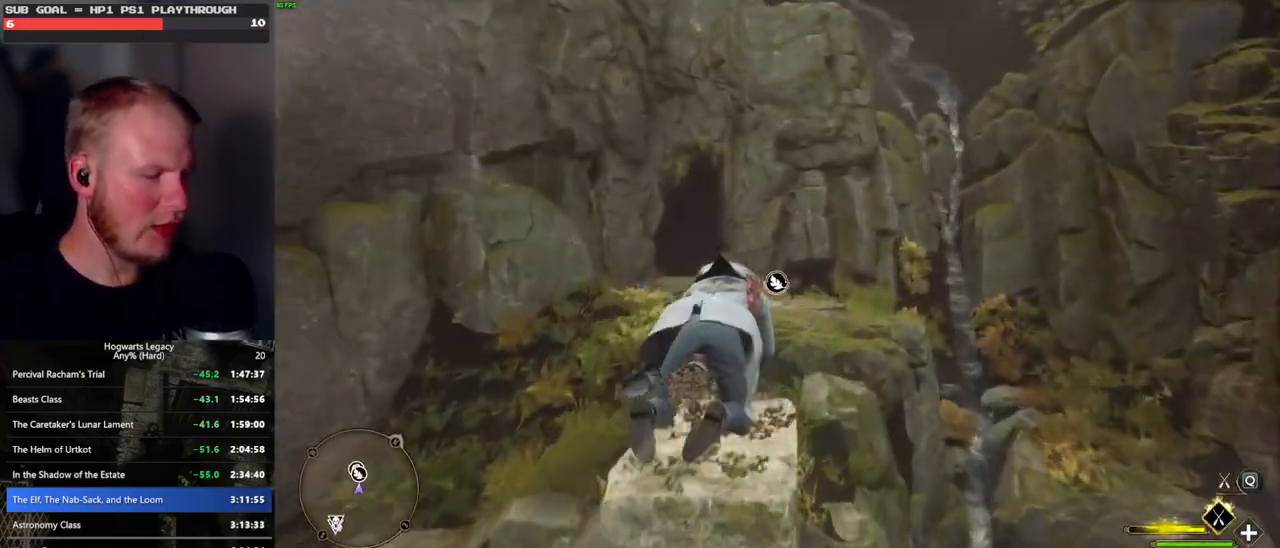
{"keys": ["ctrl_l", "w"], "mouse": ["left"], "events": [[367, "ctrl_l", "down"]]}
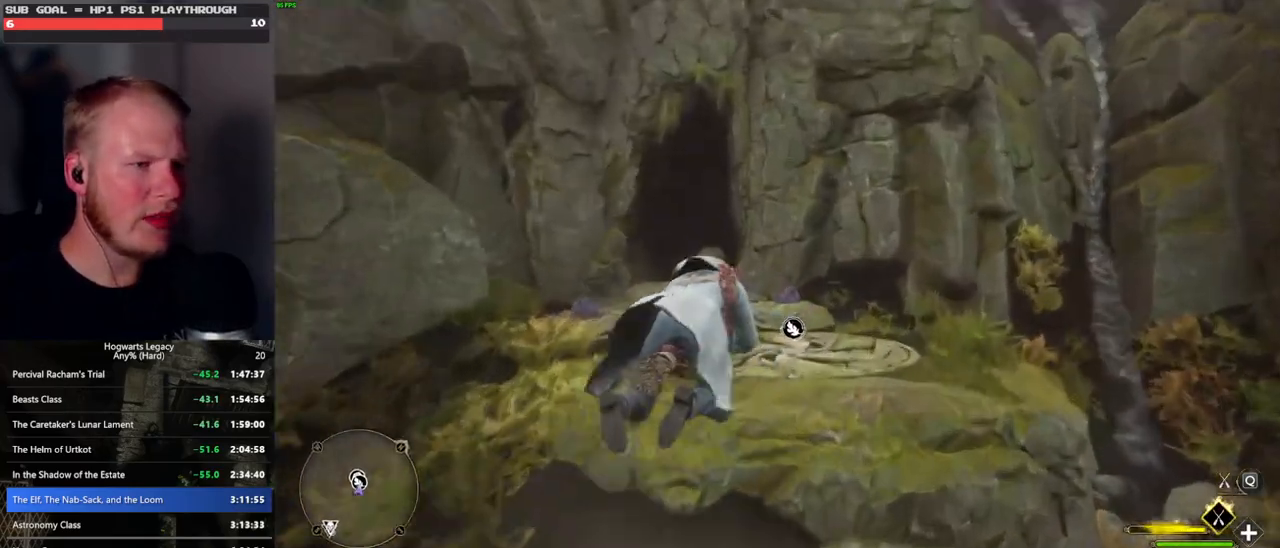
{"keys": ["w"], "mouse": [], "events": [[67, "b", "down"], [67, "mouse_left", "up"], [350, "f", "down"], [367, "ctrl_l", "up"], [383, "b", "up"], [467, "f", "up"]]}
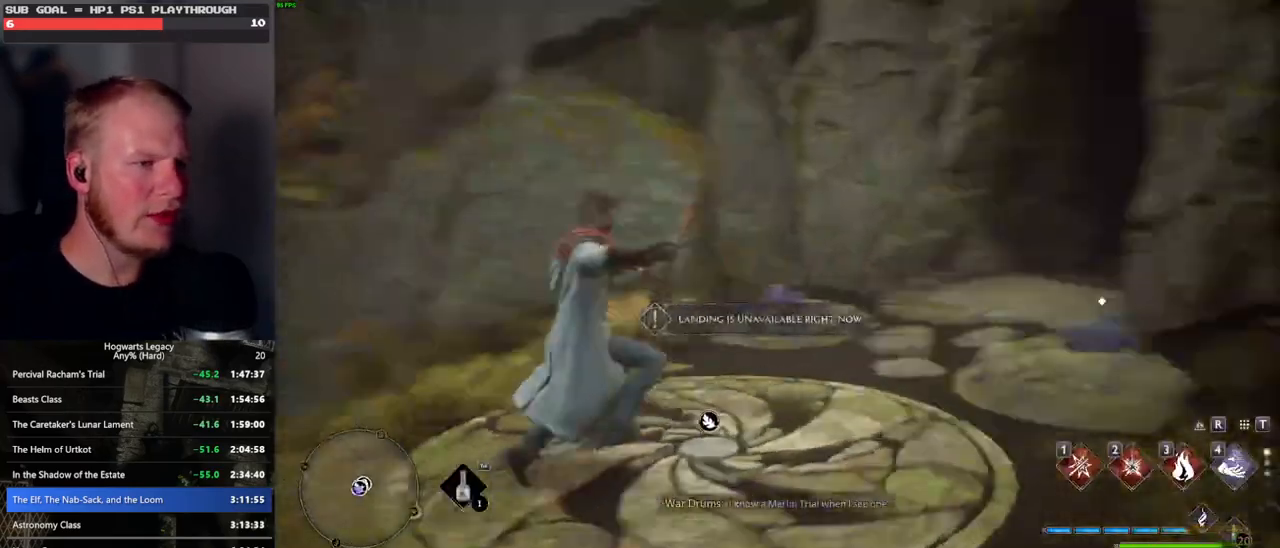
{"keys": [], "mouse": [], "events": [[233, "w", "up"], [400, "f", "down"], [483, "f", "up"]]}
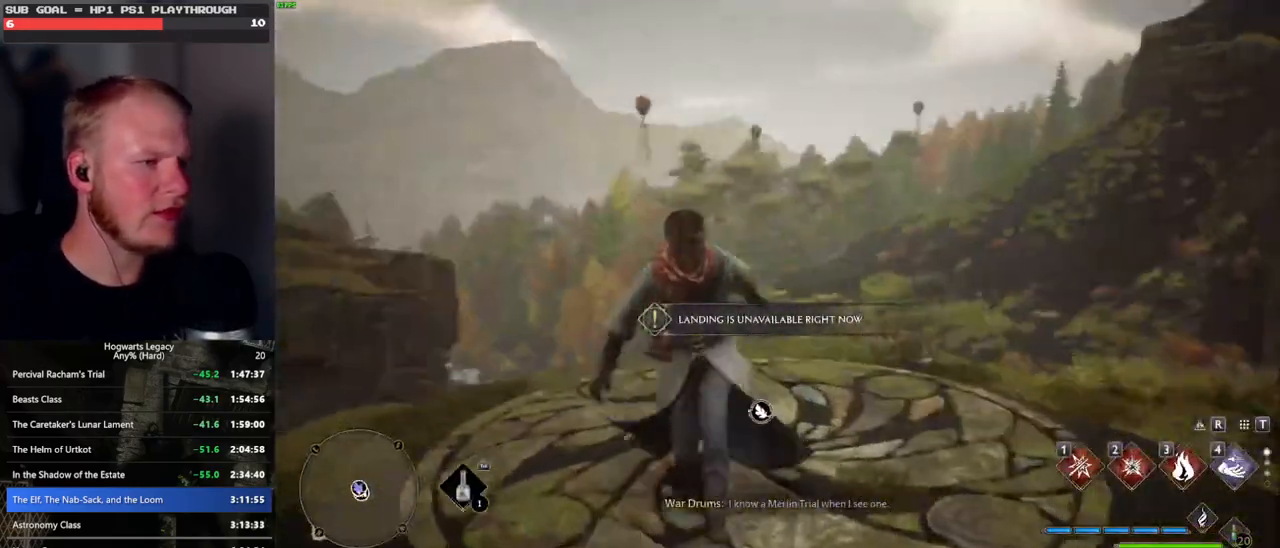
{"keys": ["w"], "mouse": [], "events": [[83, "f", "down"], [183, "f", "up"], [200, "w", "down"]]}
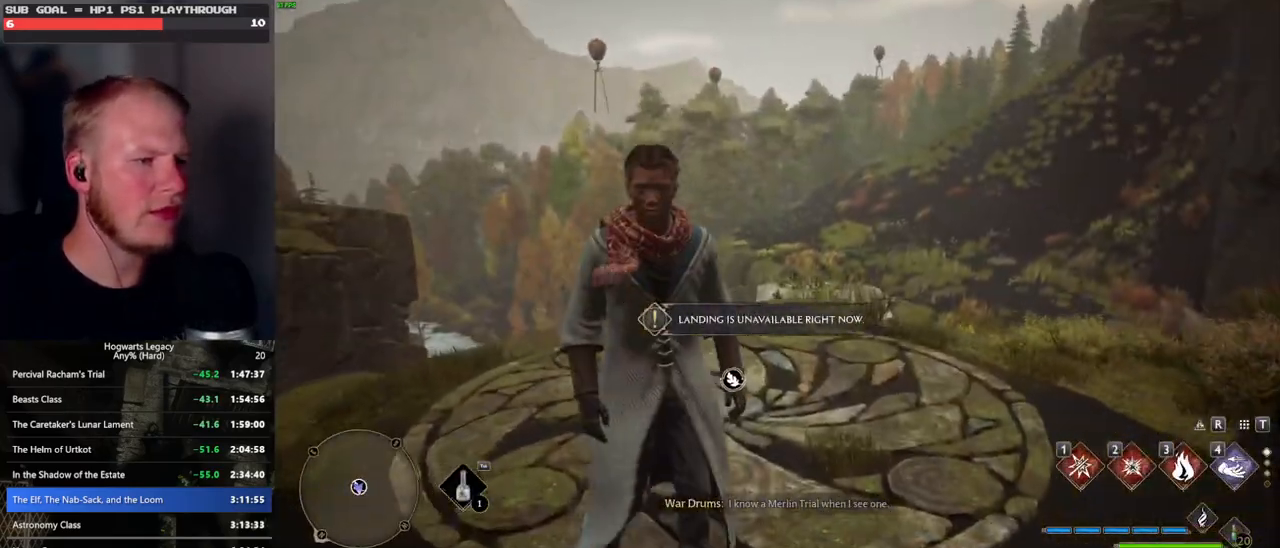
{"keys": [], "mouse": [], "events": [[450, "w", "up"]]}
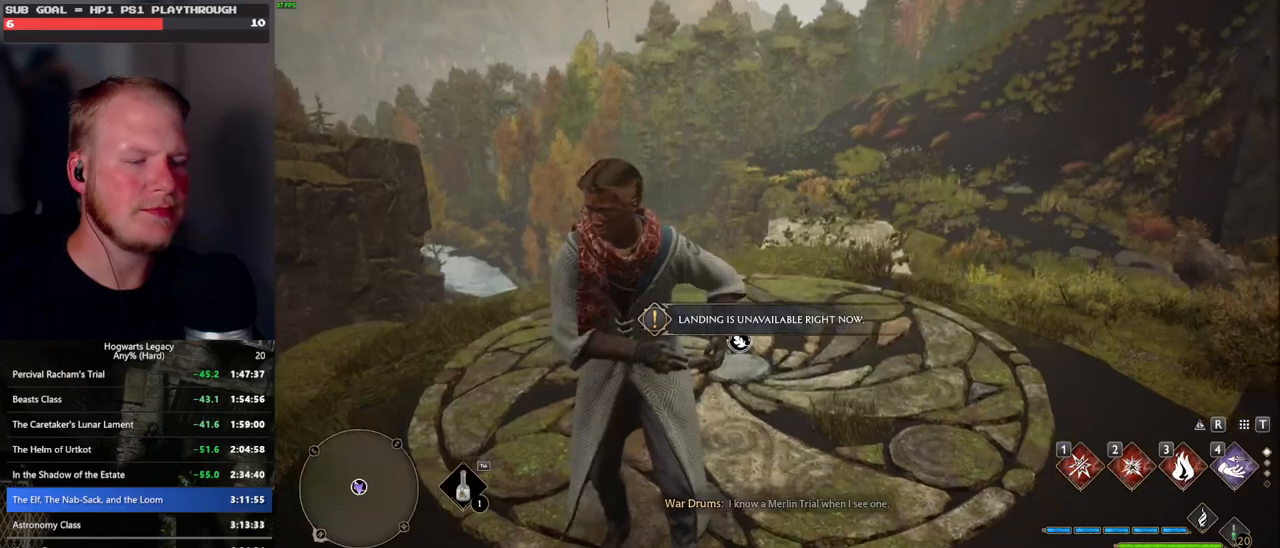
{"keys": [], "mouse": [], "events": []}
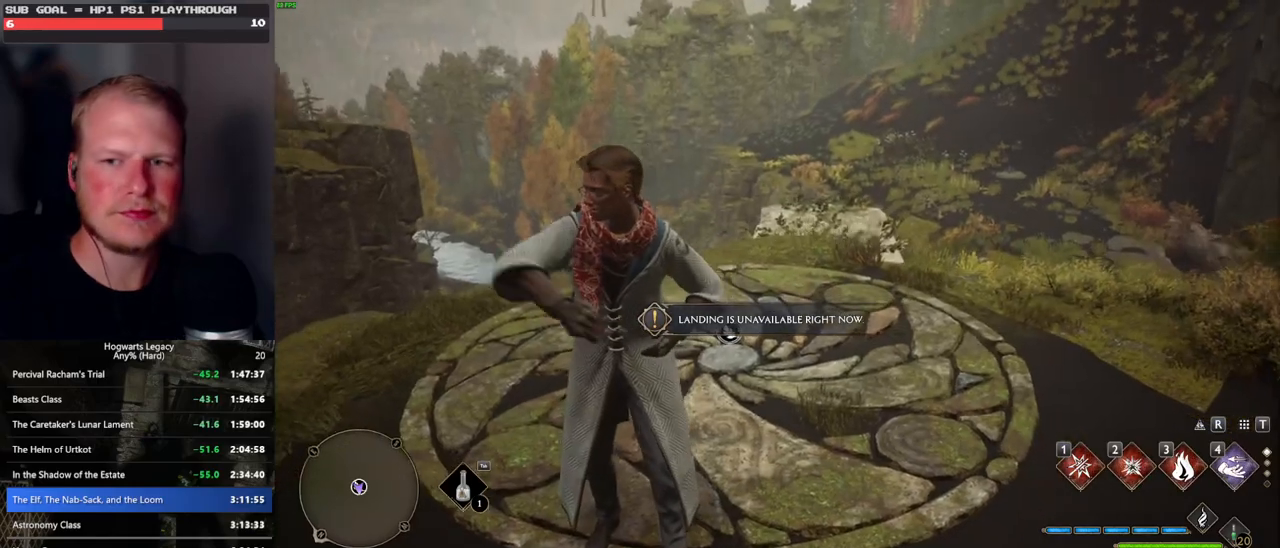
{"keys": ["w"], "mouse": [], "events": [[283, "w", "down"]]}
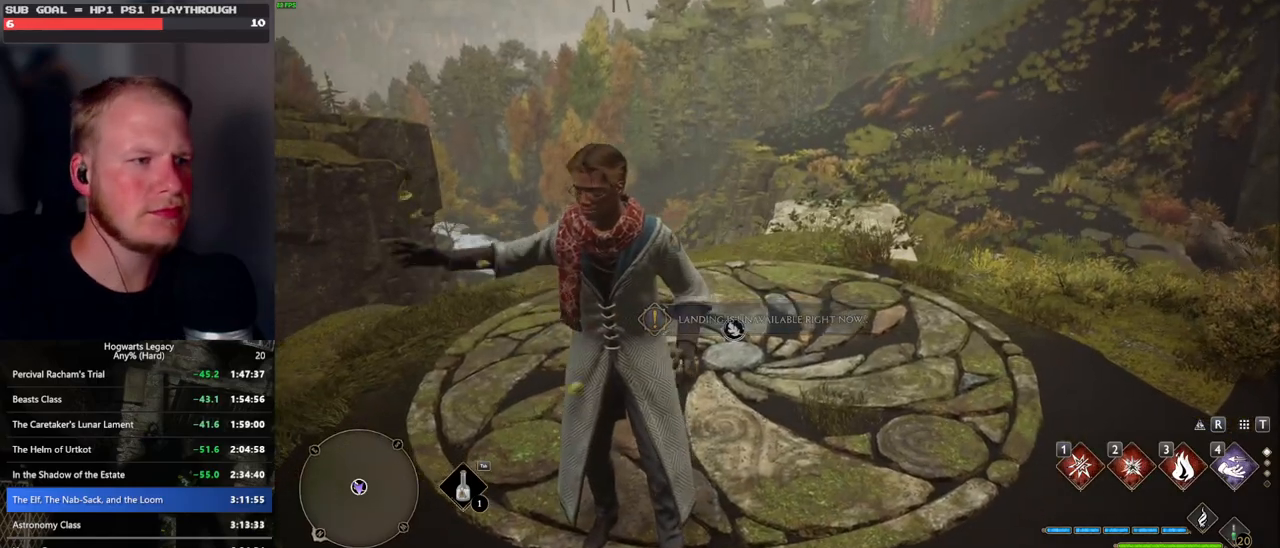
{"keys": ["w"], "mouse": [], "events": []}
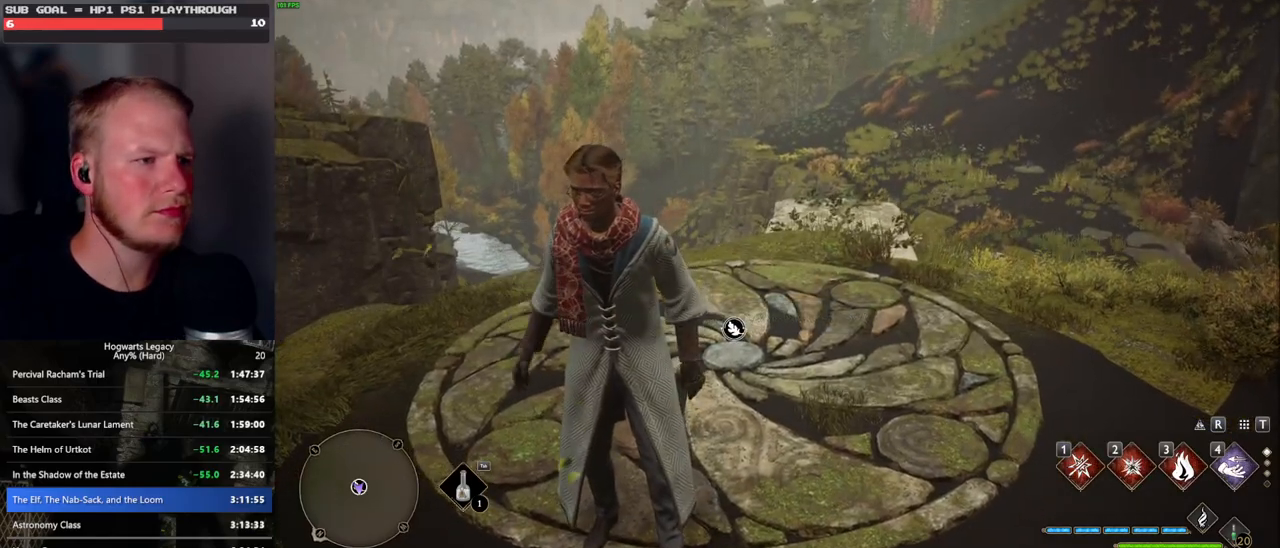
{"keys": ["w"], "mouse": [], "events": []}
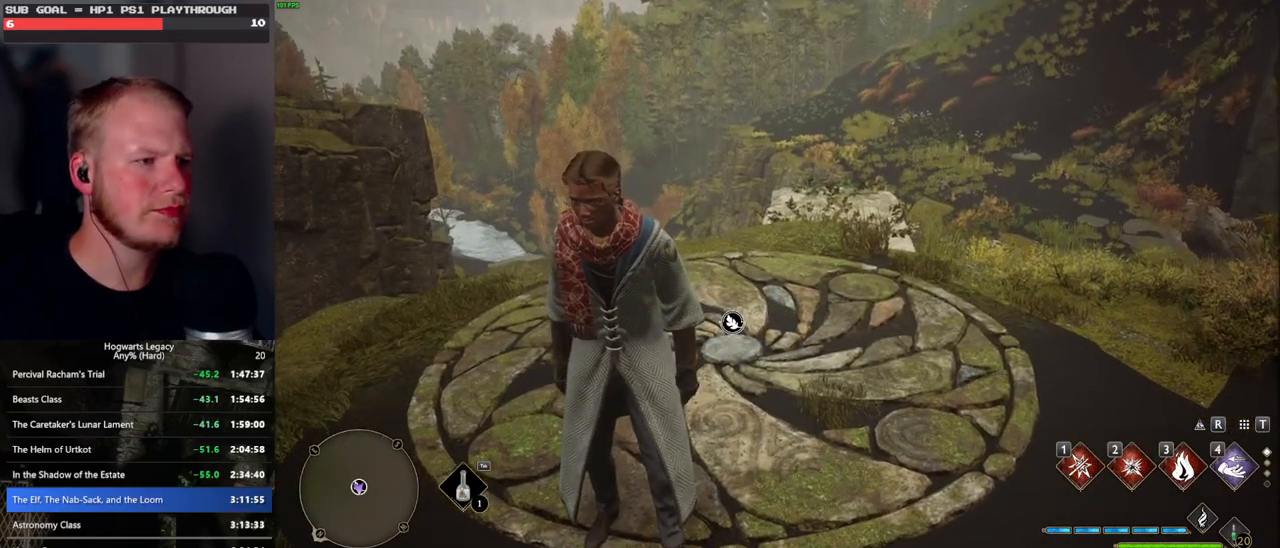
{"keys": ["w"], "mouse": [], "events": []}
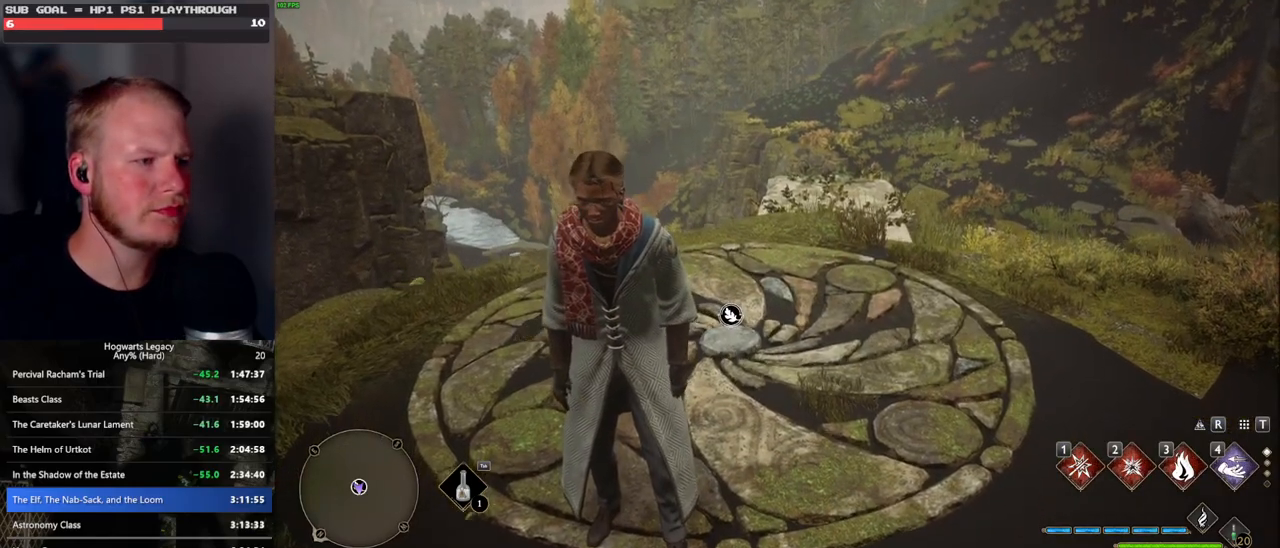
{"keys": ["w"], "mouse": [], "events": []}
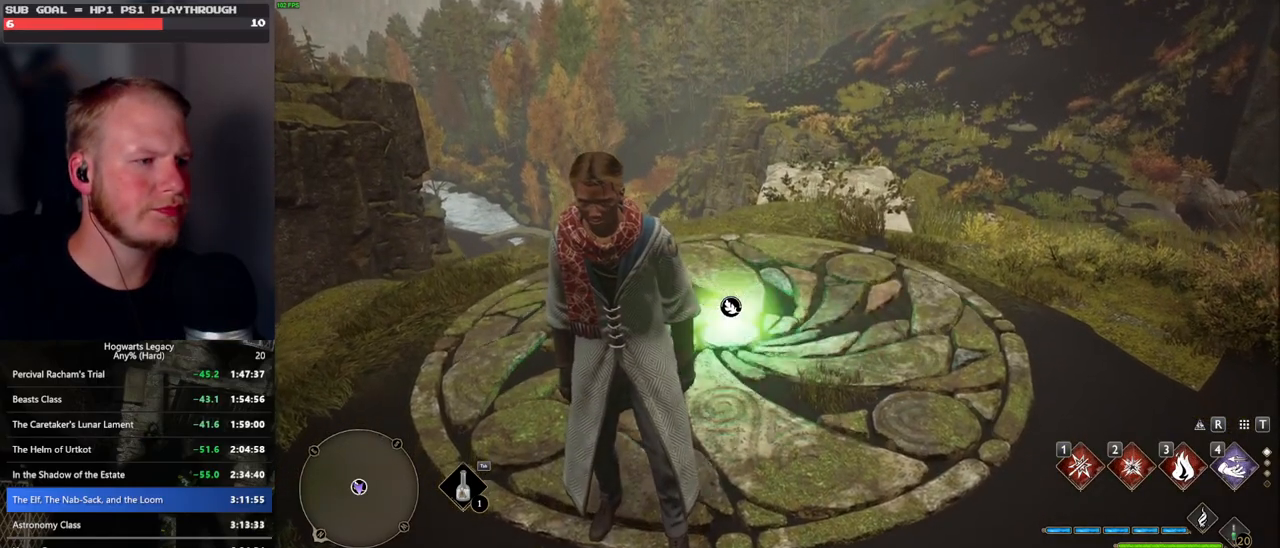
{"keys": ["tab"], "mouse": [], "events": [[383, "tab", "down"], [467, "w", "up"]]}
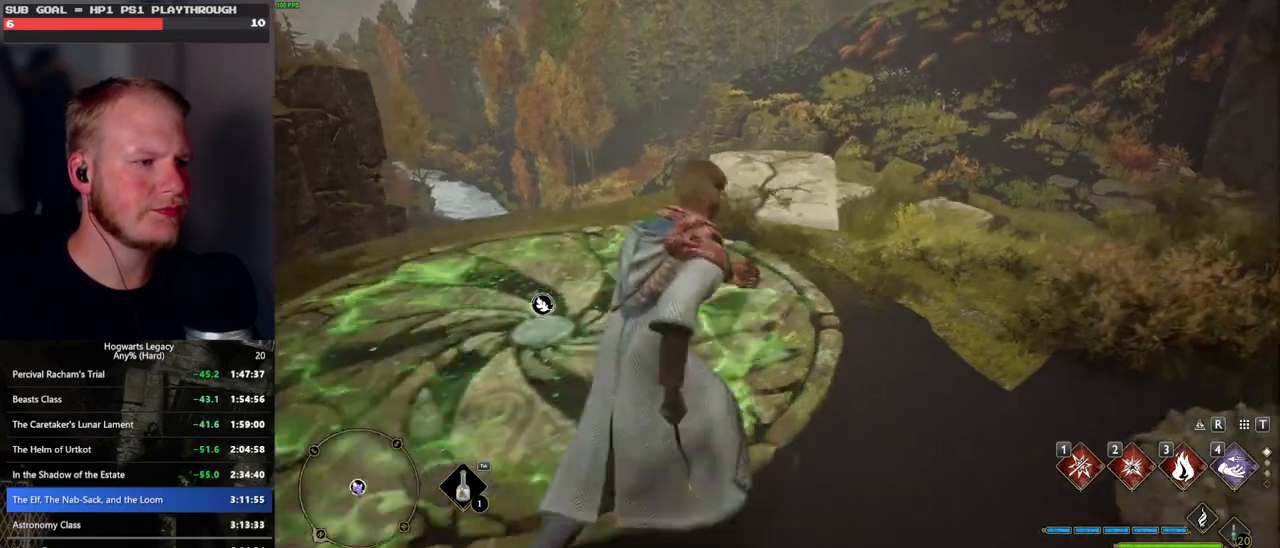
{"keys": ["tab"], "mouse": [], "events": [[350, "3", "down"], [450, "3", "up"]]}
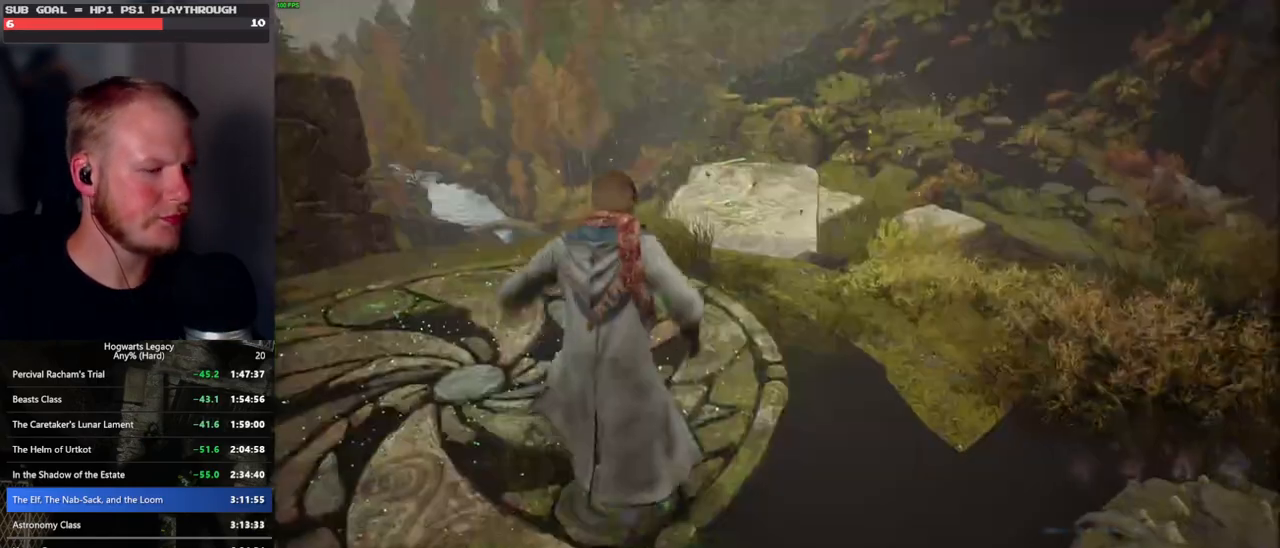
{"keys": ["w"], "mouse": [], "events": [[17, "tab", "up"], [167, "w", "down"]]}
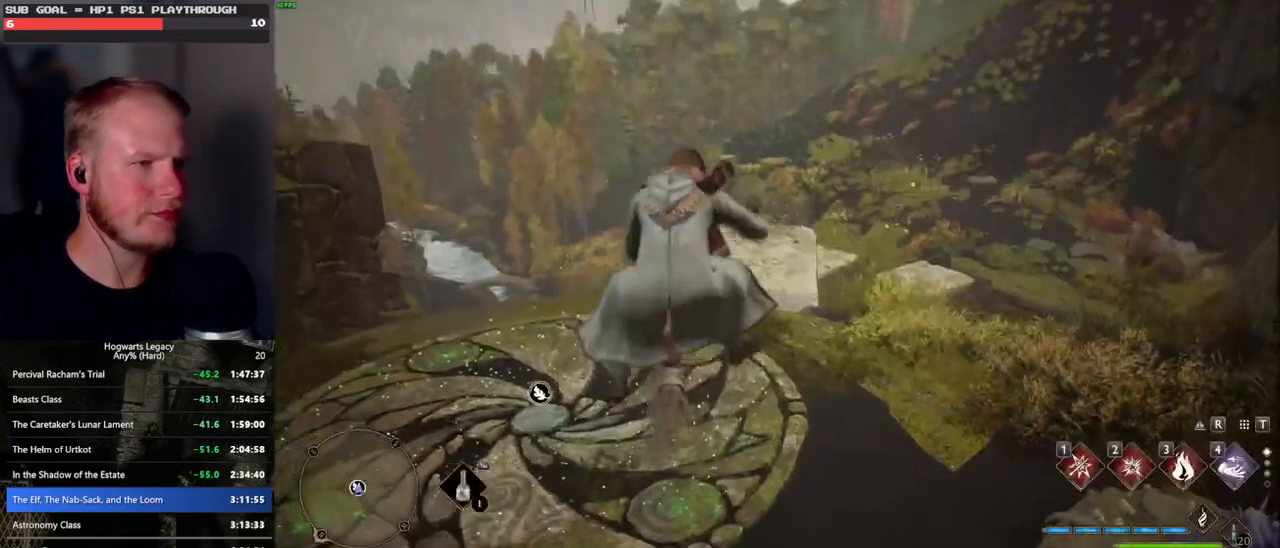
{"keys": ["ctrl_l", "w"], "mouse": [], "events": [[83, "mouse_left", "down"], [433, "mouse_left", "up"], [500, "ctrl_l", "down"]]}
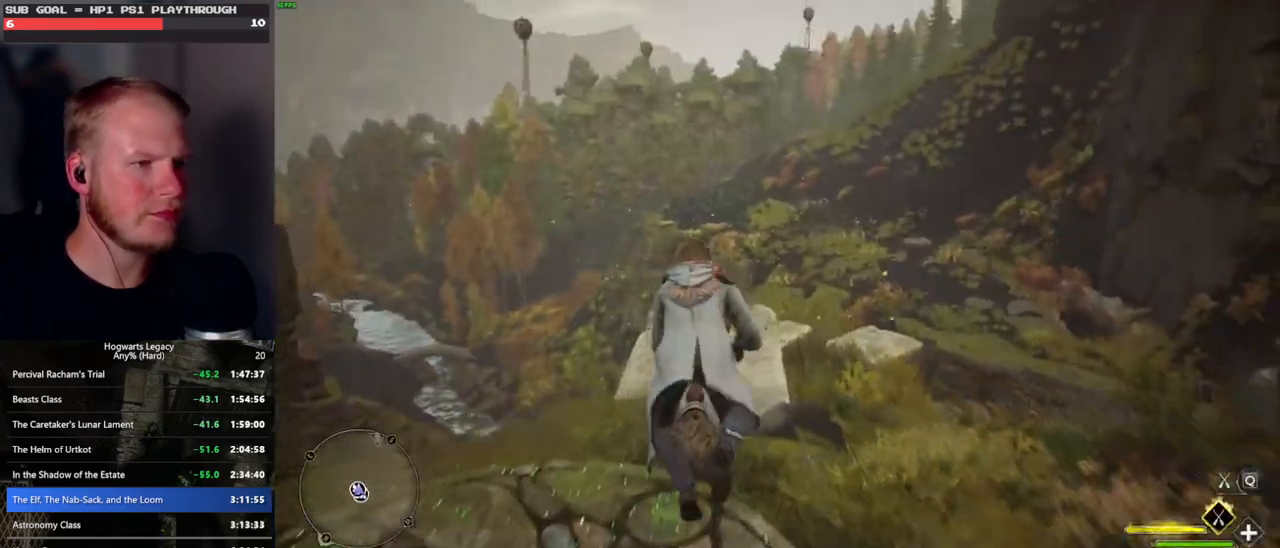
{"keys": ["ctrl_l", "w"], "mouse": [], "events": []}
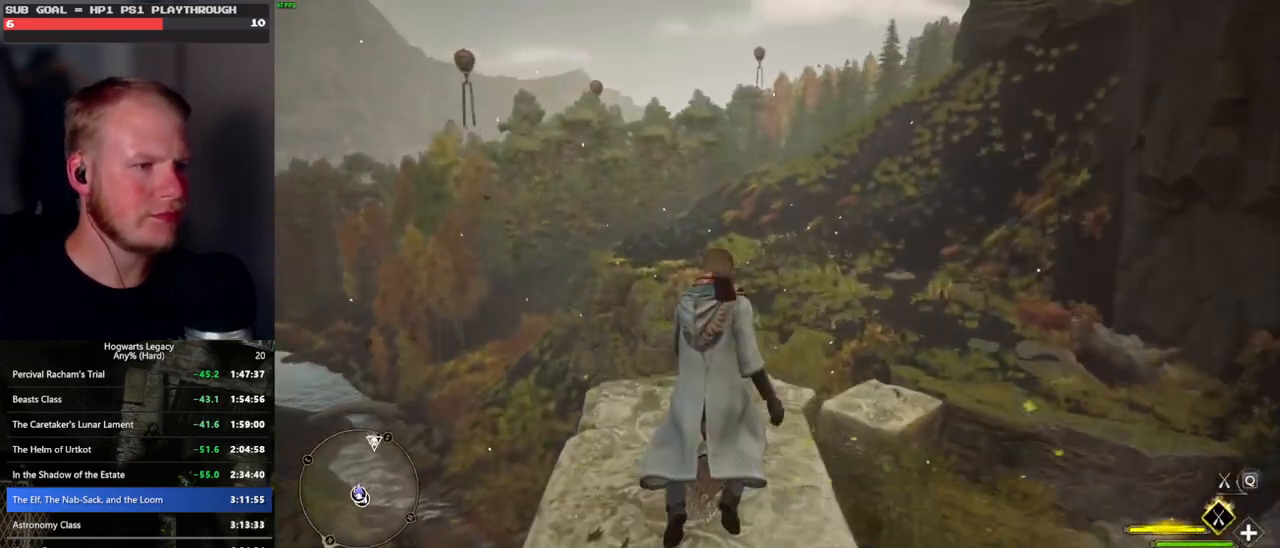
{"keys": ["ctrl_l", "w"], "mouse": [], "events": [[50, "ctrl_l", "up"], [417, "ctrl_l", "down"]]}
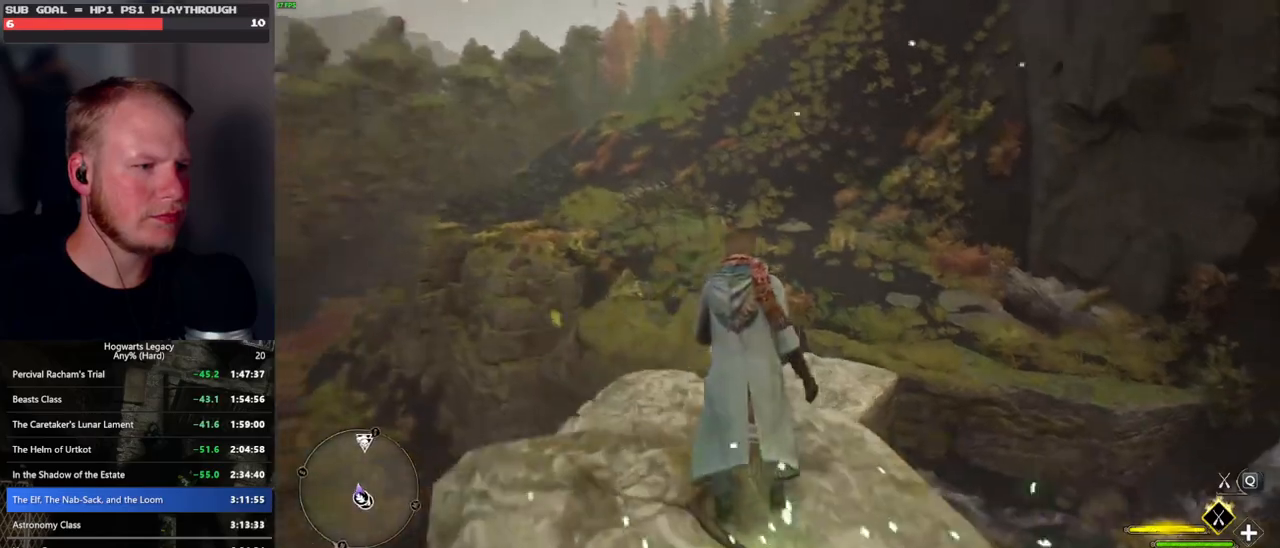
{"keys": ["ctrl_l", "w"], "mouse": [], "events": [[250, "ctrl_l", "up"], [350, "ctrl_l", "down"]]}
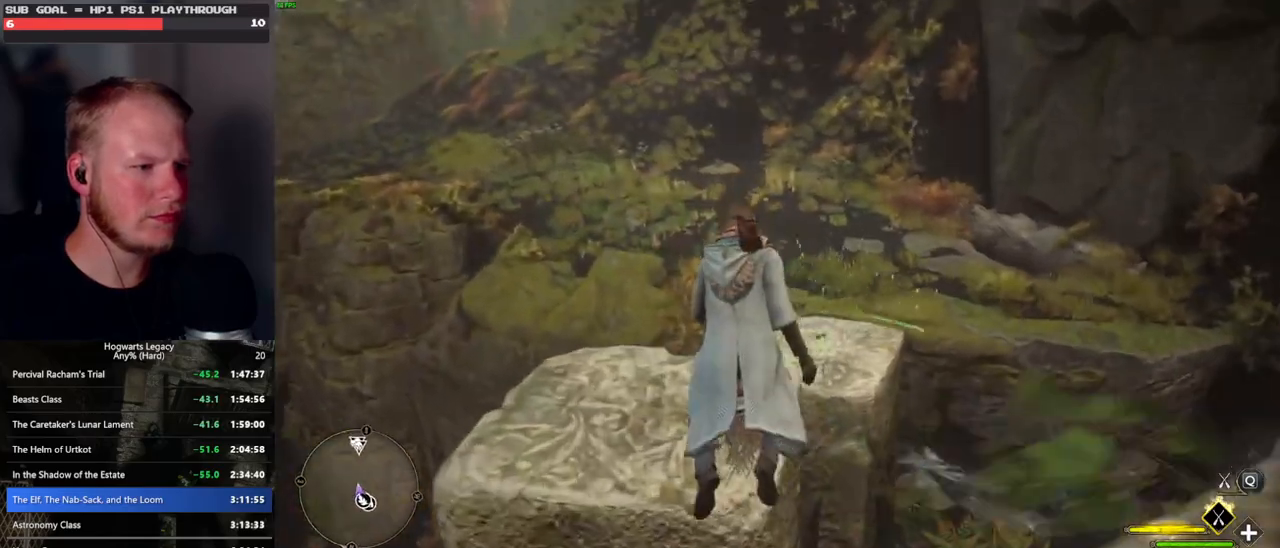
{"keys": ["ctrl_l", "w"], "mouse": [], "events": [[67, "d", "down"], [100, "ctrl_l", "up"], [367, "d", "up"], [433, "ctrl_l", "down"]]}
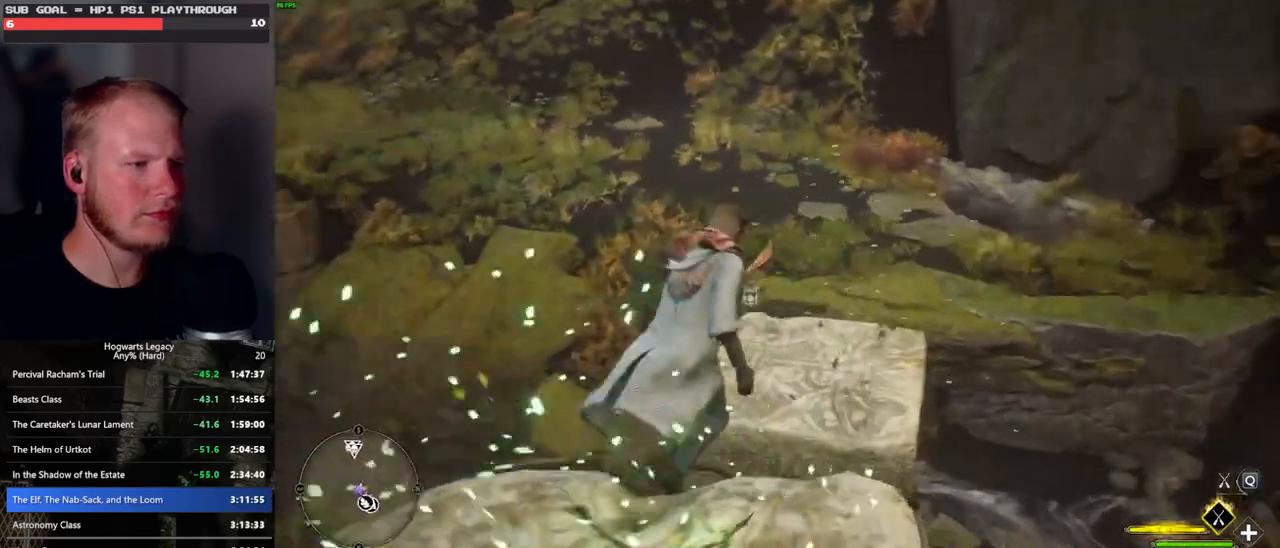
{"keys": ["w"], "mouse": [], "events": [[83, "ctrl_l", "up"]]}
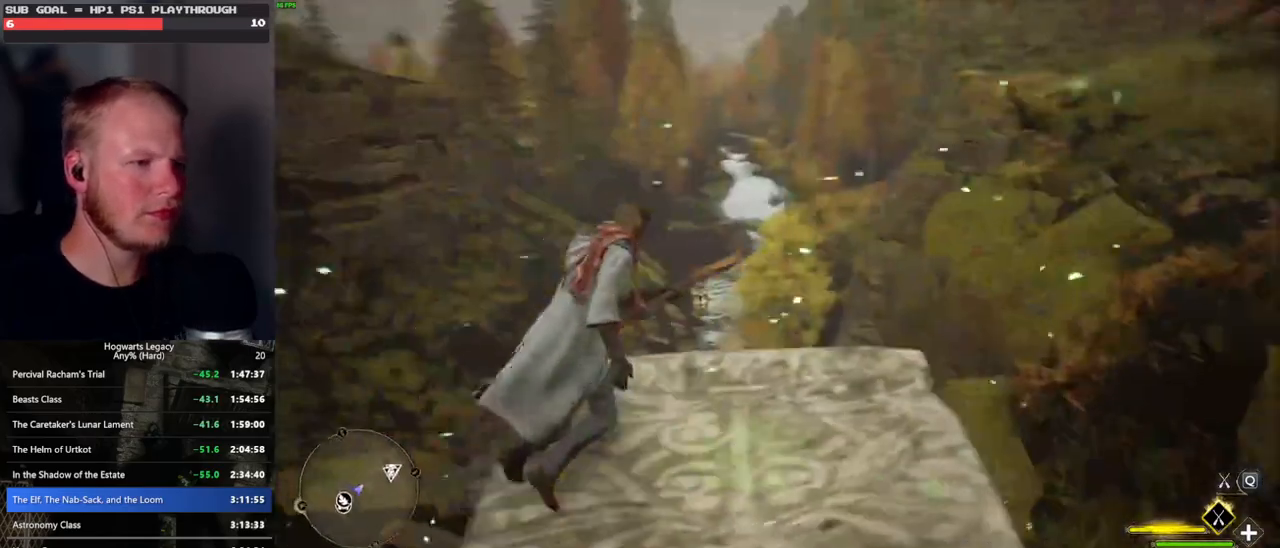
{"keys": ["w"], "mouse": [], "events": [[67, "space", "down"], [167, "space", "up"]]}